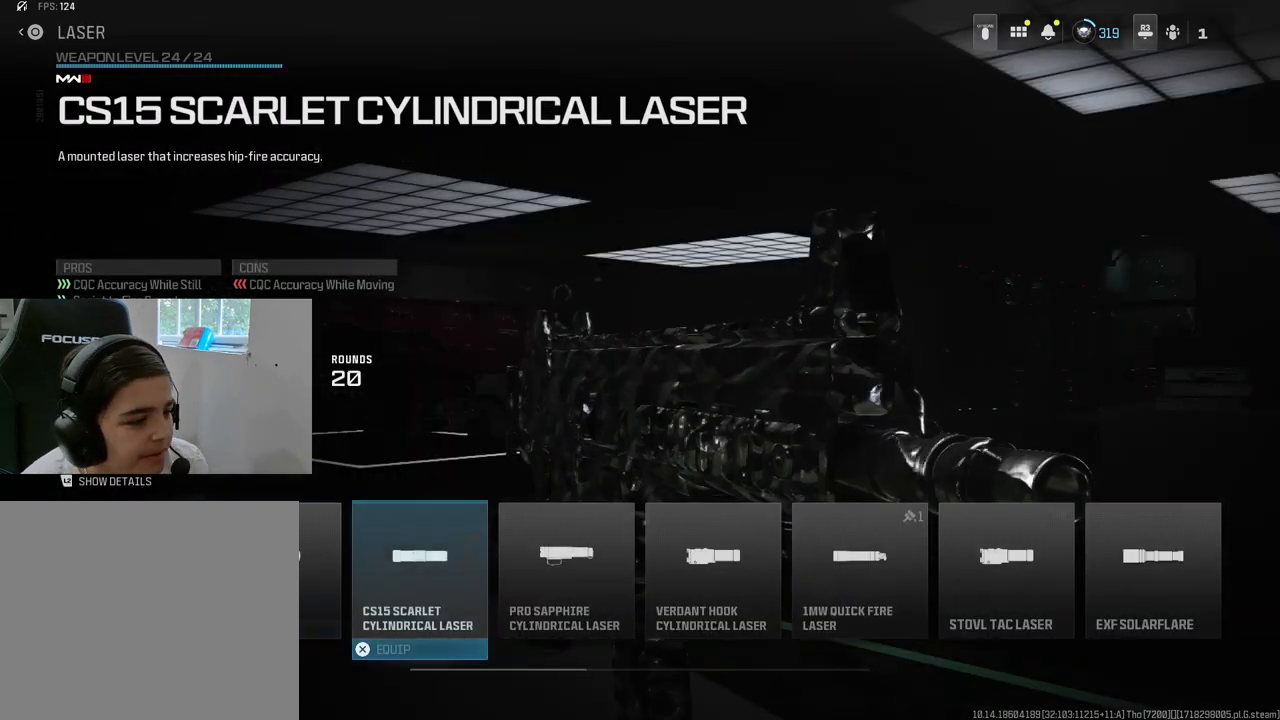
Gameplay with a controller (PlayStation layout); each line is a JSON object with the inputs held at the frame after it. "events" lists button and stick changes between this image and that frame as [ms after this image, input, new state], when the widget could be followed in between.
{"buttons": ["DPAD_RIGHT"], "left_stick": "center", "right_stick": "center", "events": [[33, "DPAD_RIGHT", "up"], [217, "DPAD_RIGHT", "down"], [367, "DPAD_RIGHT", "up"], [433, "DPAD_RIGHT", "down"]]}
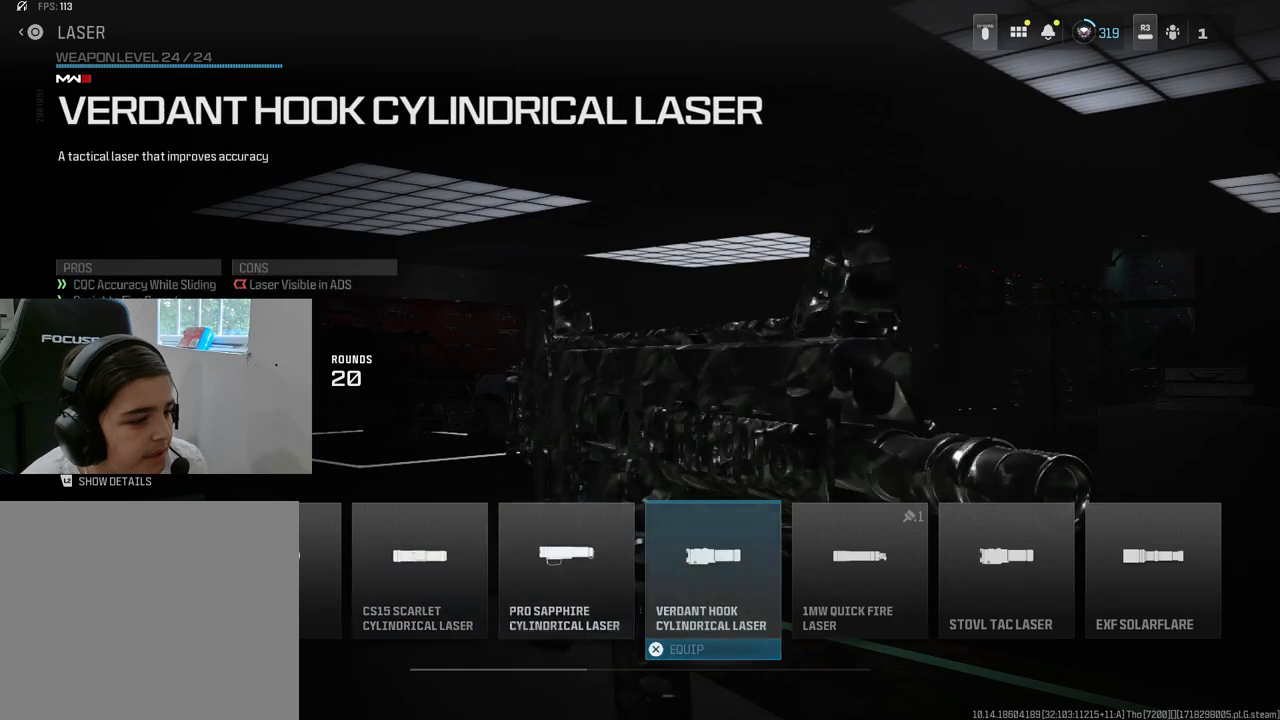
{"buttons": ["DPAD_RIGHT"], "left_stick": "center", "right_stick": "center", "events": [[50, "DPAD_RIGHT", "up"], [150, "DPAD_RIGHT", "down"], [283, "DPAD_RIGHT", "up"], [367, "DPAD_RIGHT", "down"]]}
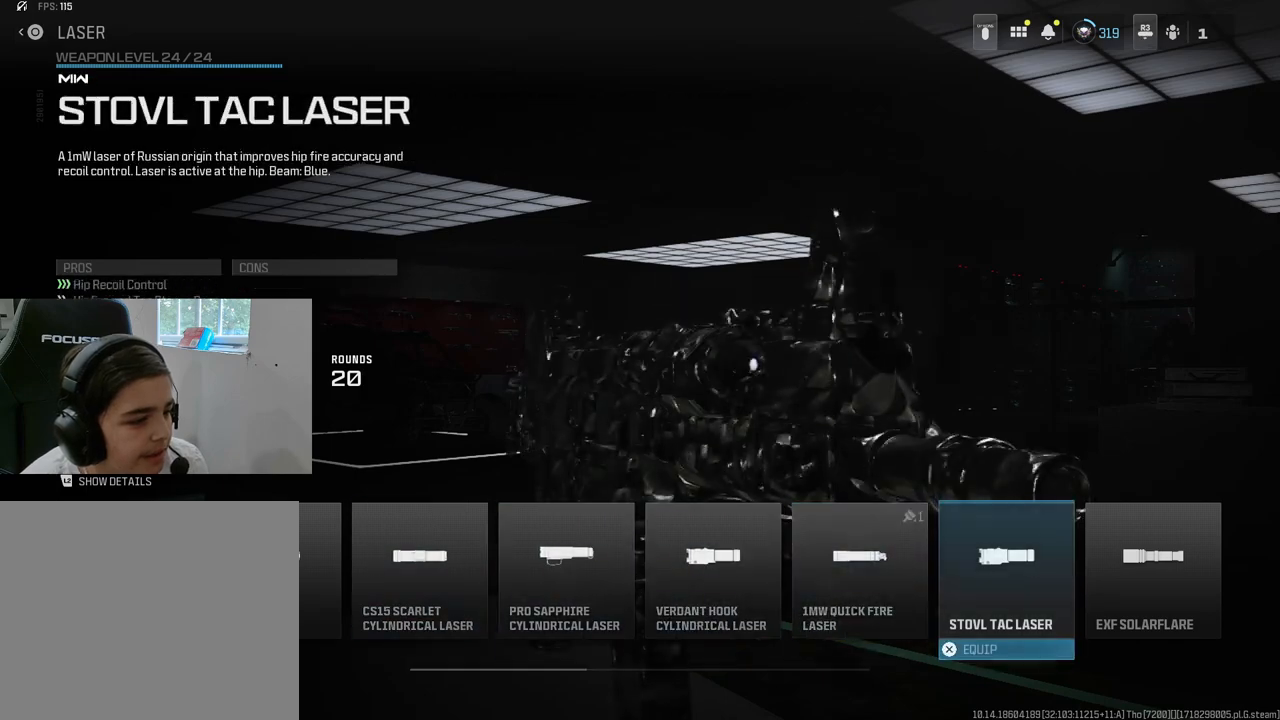
{"buttons": [], "left_stick": "center", "right_stick": "center", "events": [[33, "DPAD_RIGHT", "up"], [267, "DPAD_LEFT", "down"], [383, "DPAD_LEFT", "up"]]}
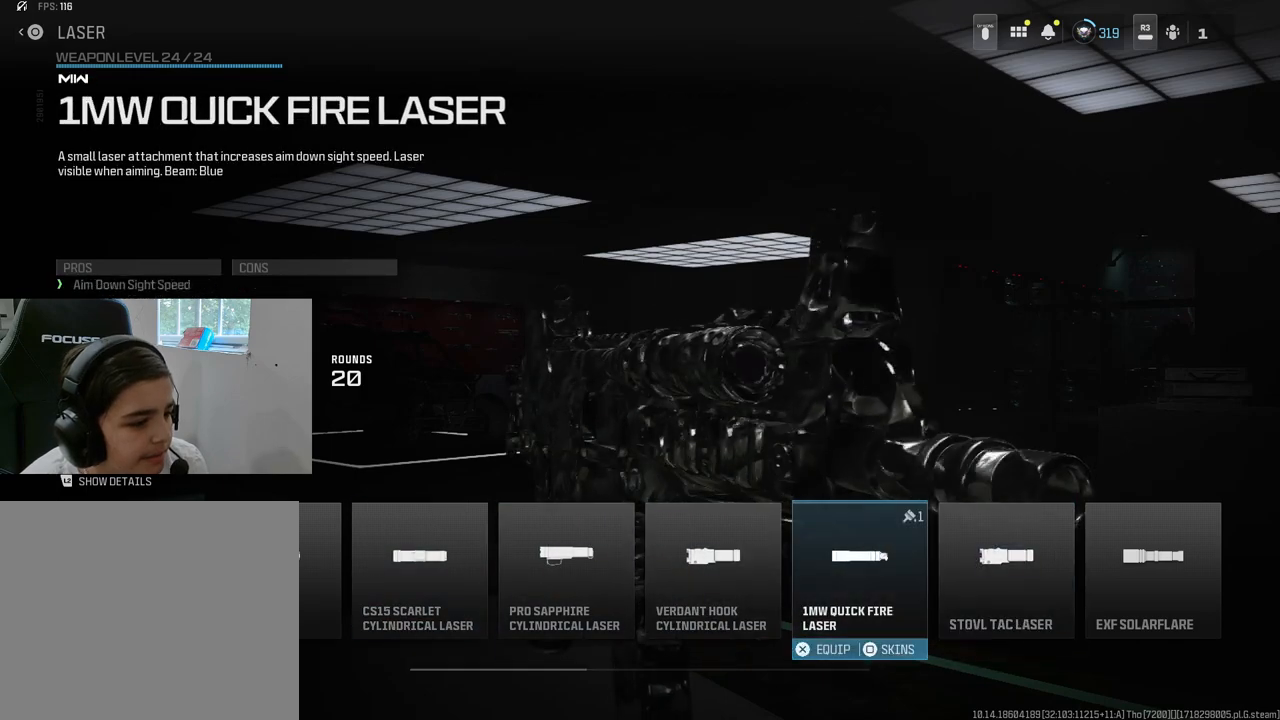
{"buttons": [], "left_stick": "center", "right_stick": "center", "events": []}
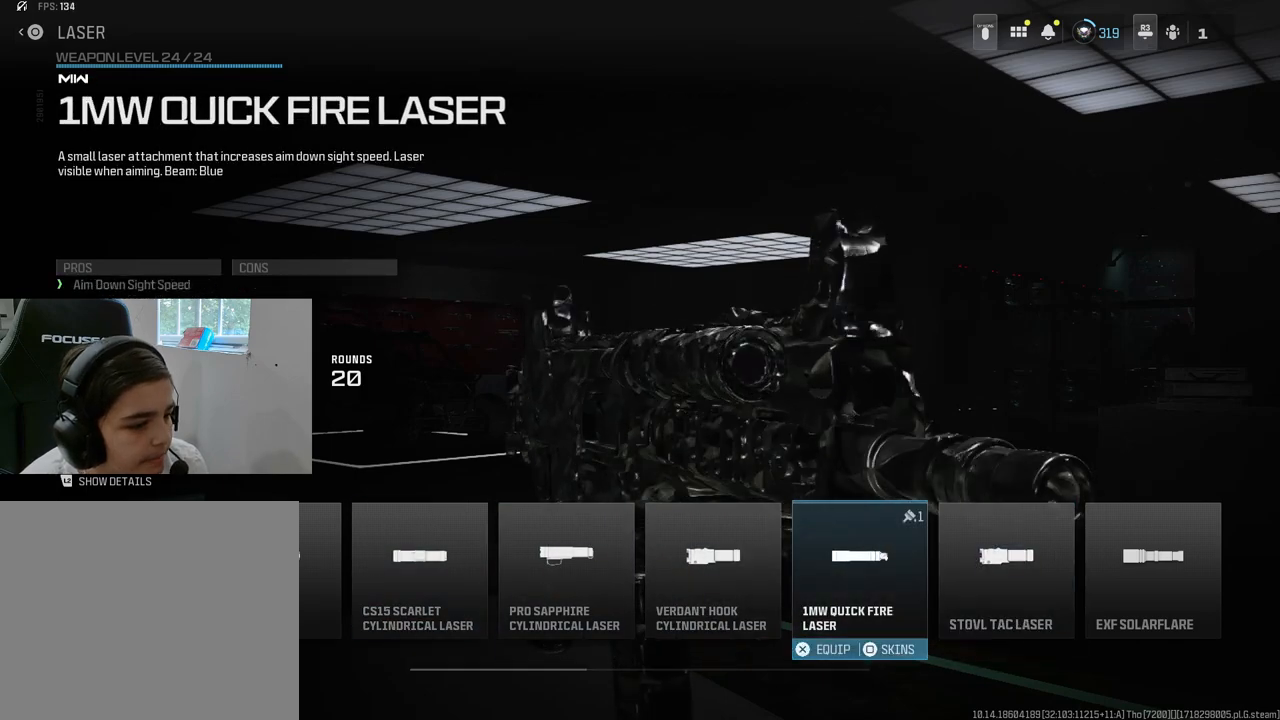
{"buttons": ["DPAD_LEFT"], "left_stick": "center", "right_stick": "center", "events": [[17, "DPAD_RIGHT", "down"], [117, "DPAD_RIGHT", "up"], [483, "DPAD_LEFT", "down"]]}
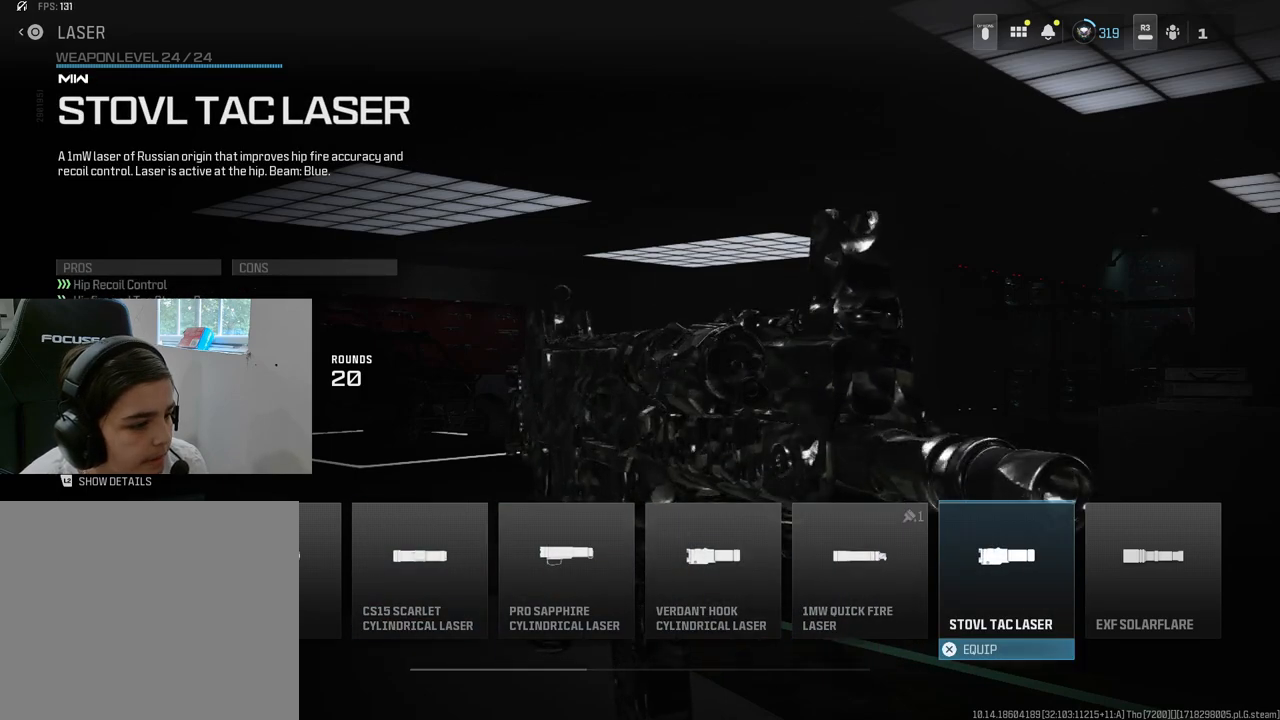
{"buttons": ["DPAD_RIGHT"], "left_stick": "center", "right_stick": "center", "events": [[100, "DPAD_LEFT", "up"], [250, "DPAD_RIGHT", "down"], [350, "DPAD_RIGHT", "up"], [417, "DPAD_RIGHT", "down"]]}
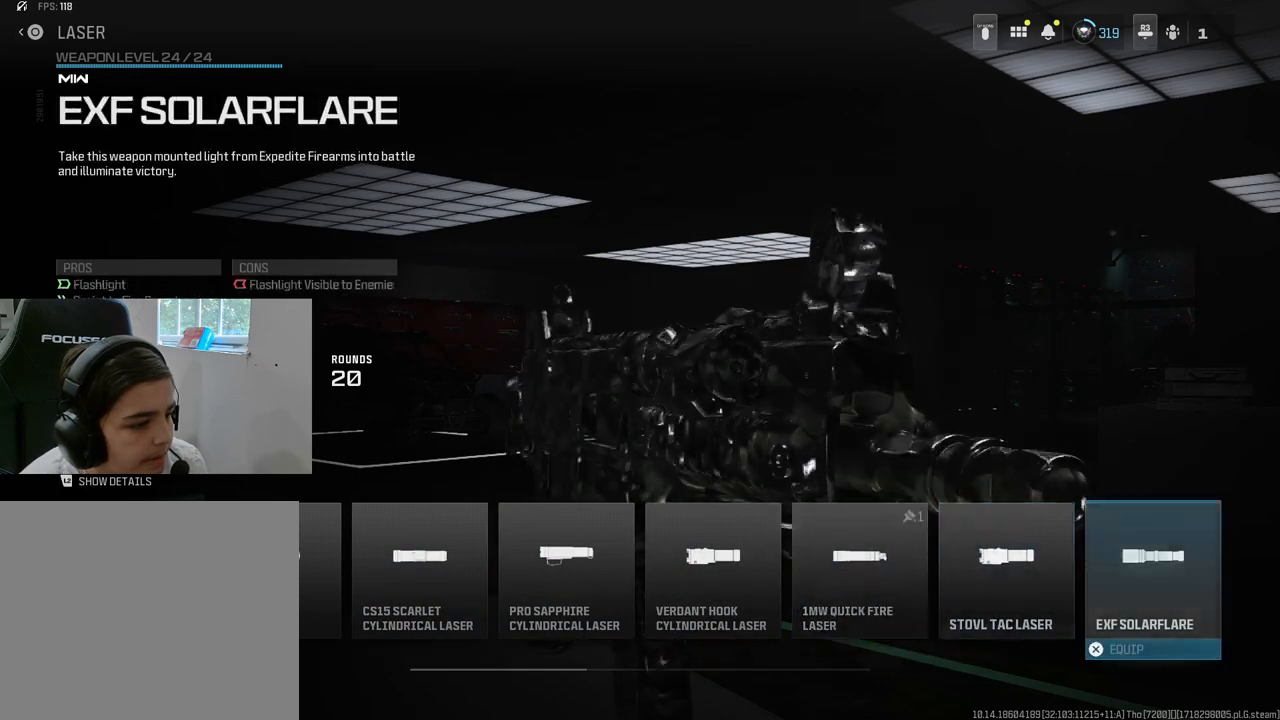
{"buttons": [], "left_stick": "center", "right_stick": "center", "events": [[33, "DPAD_RIGHT", "up"], [100, "DPAD_RIGHT", "down"], [250, "DPAD_RIGHT", "up"]]}
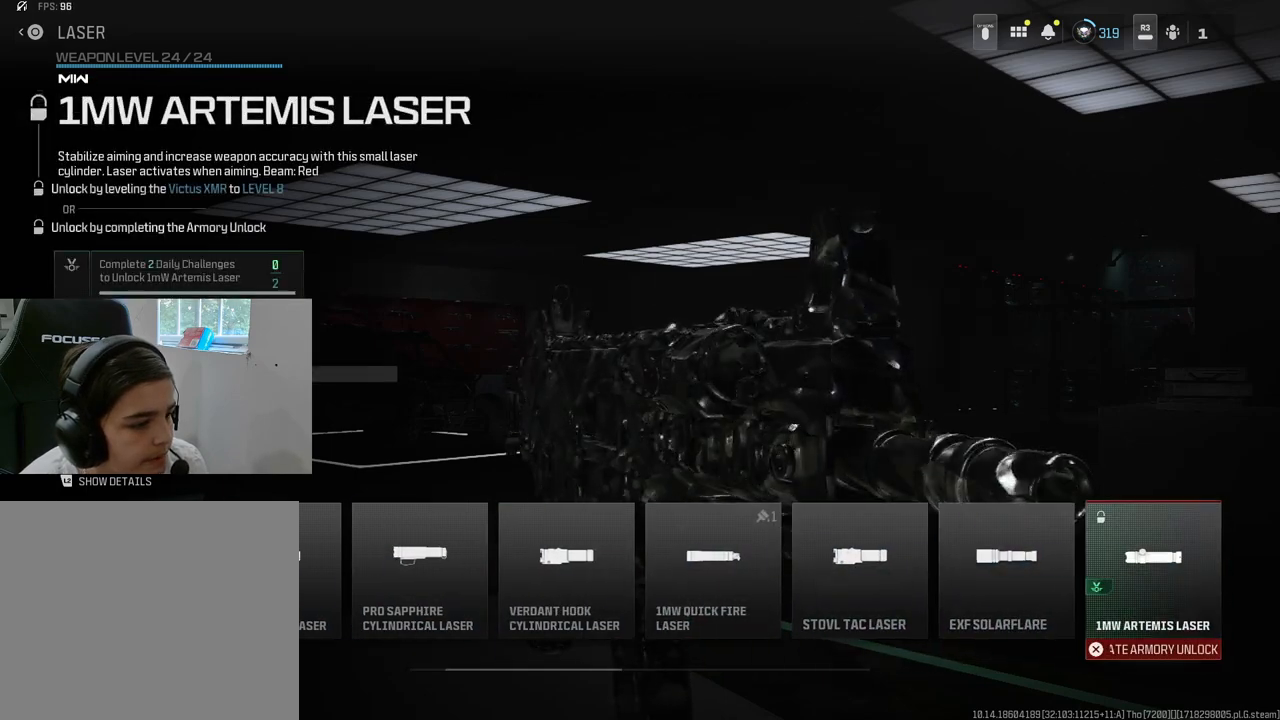
{"buttons": ["DPAD_LEFT"], "left_stick": "center", "right_stick": "center", "events": [[33, "DPAD_LEFT", "down"], [150, "DPAD_LEFT", "up"], [383, "DPAD_LEFT", "down"]]}
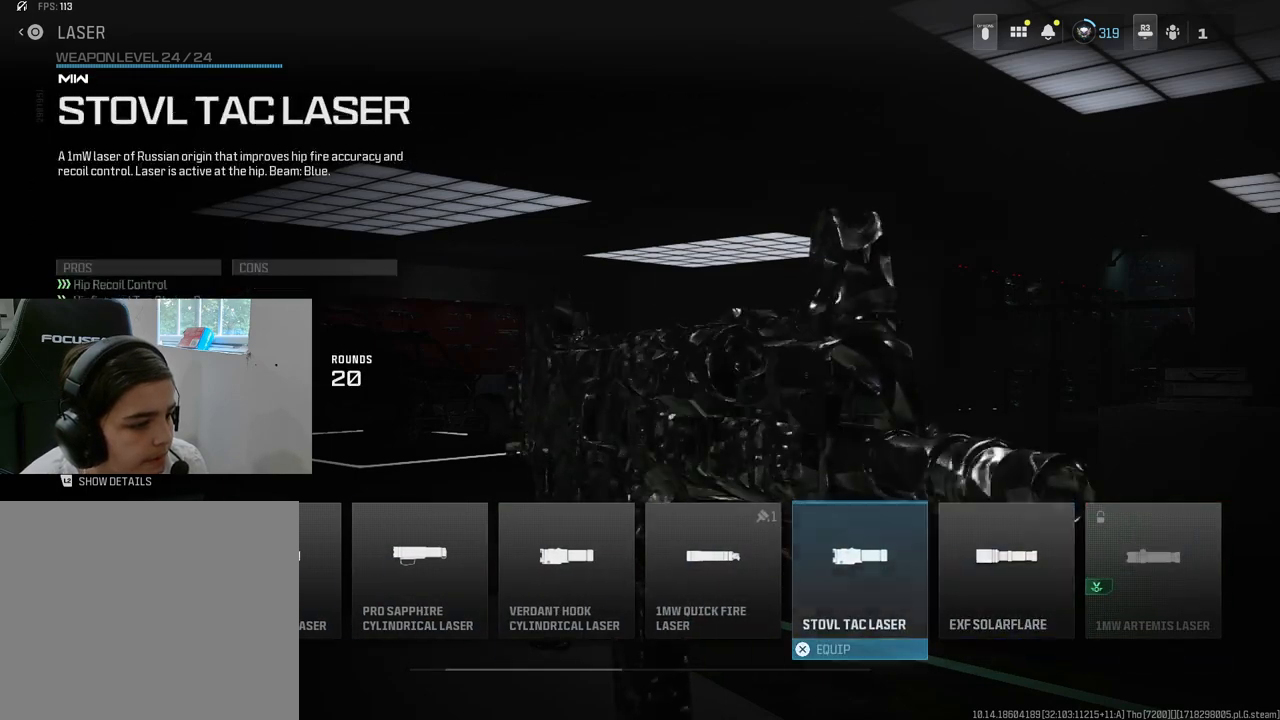
{"buttons": [], "left_stick": "center", "right_stick": "center", "events": [[50, "DPAD_LEFT", "up"], [133, "DPAD_LEFT", "down"], [283, "DPAD_LEFT", "up"]]}
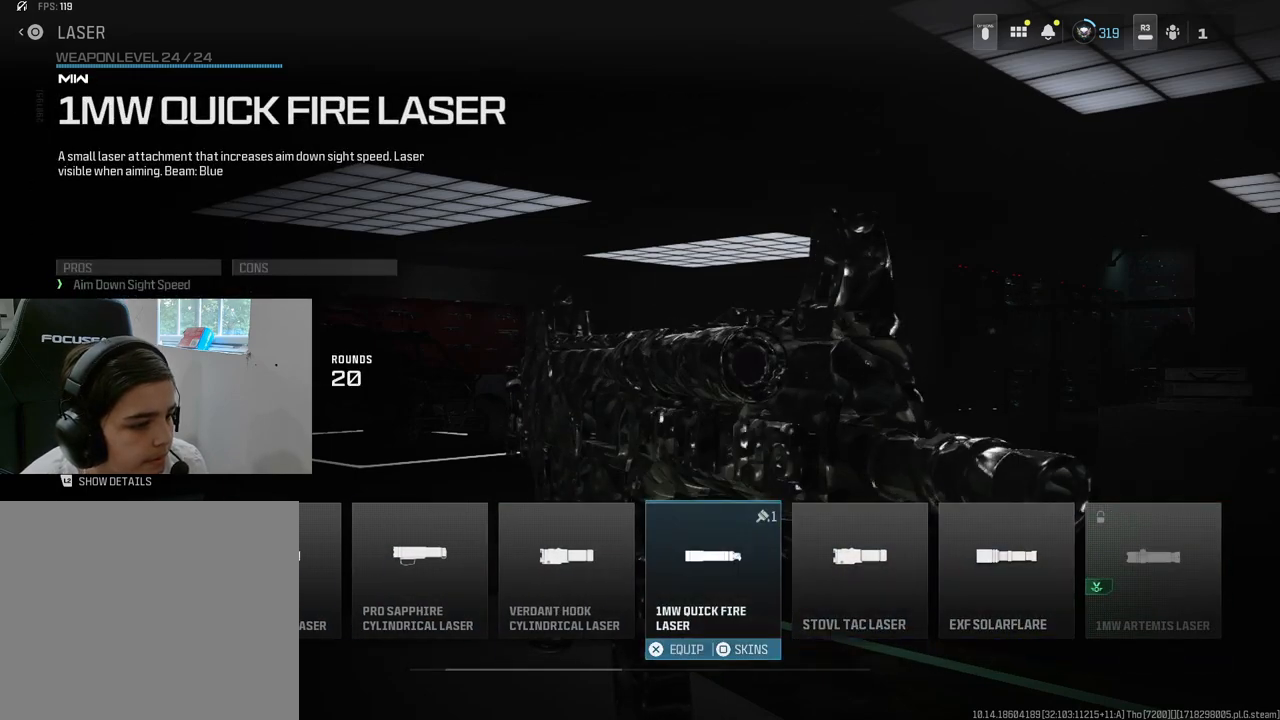
{"buttons": [], "left_stick": "center", "right_stick": "center", "events": []}
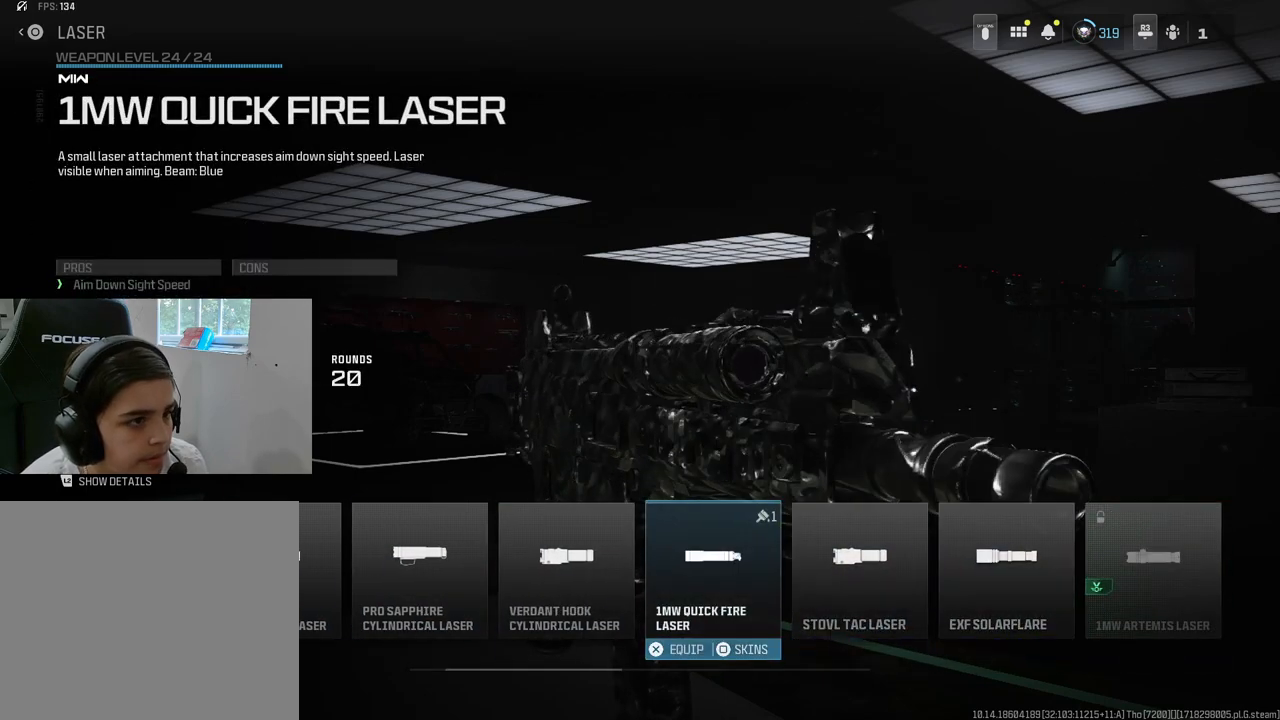
{"buttons": [], "left_stick": "center", "right_stick": "center", "events": []}
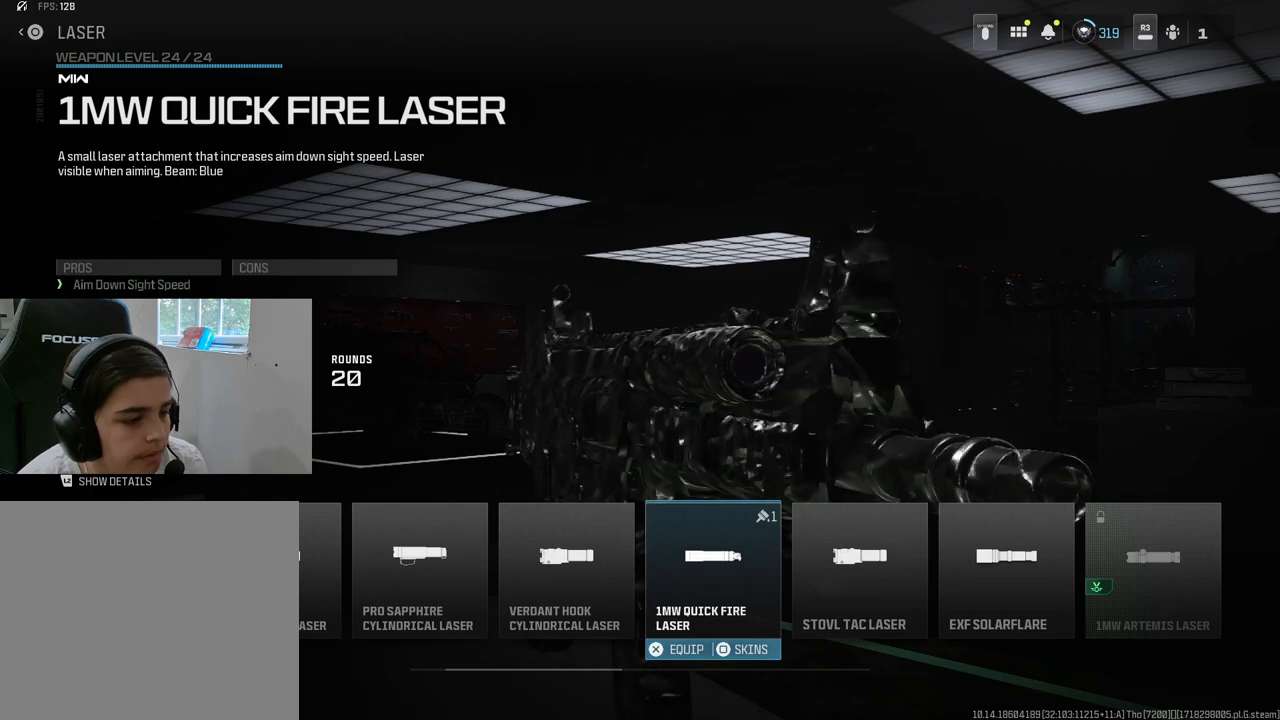
{"buttons": [], "left_stick": "center", "right_stick": "center", "events": []}
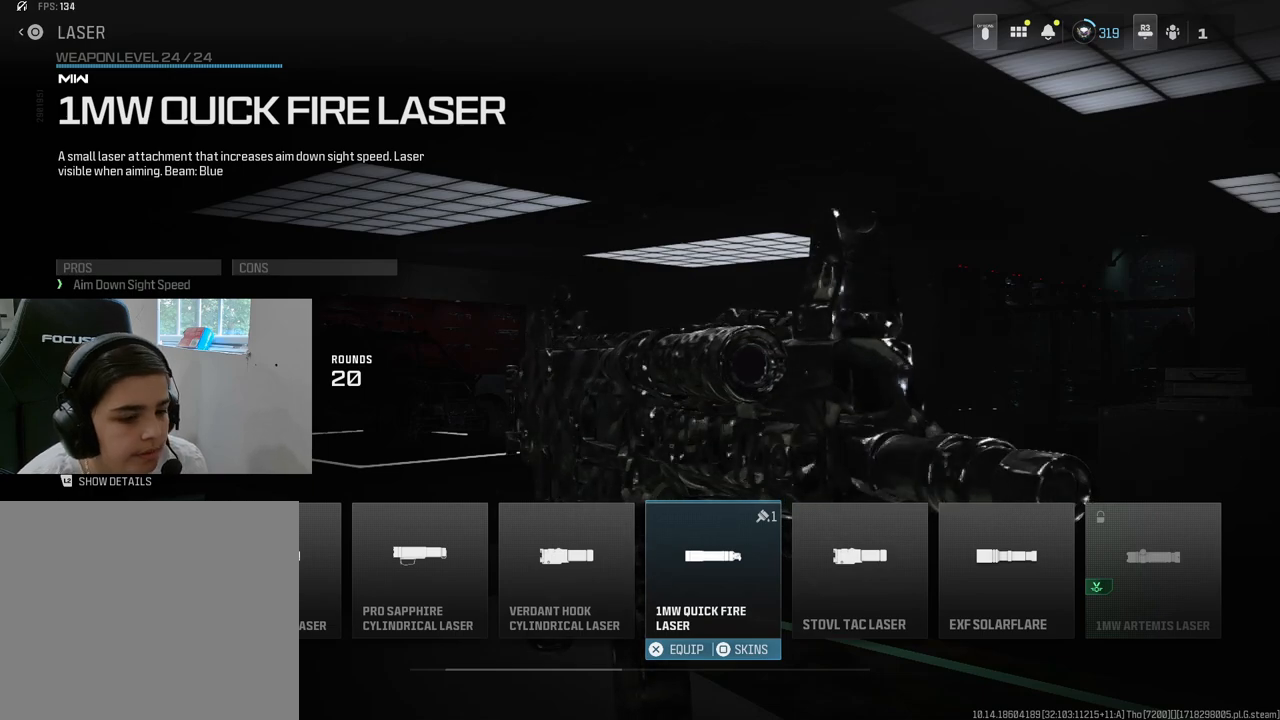
{"buttons": [], "left_stick": "center", "right_stick": "center", "events": []}
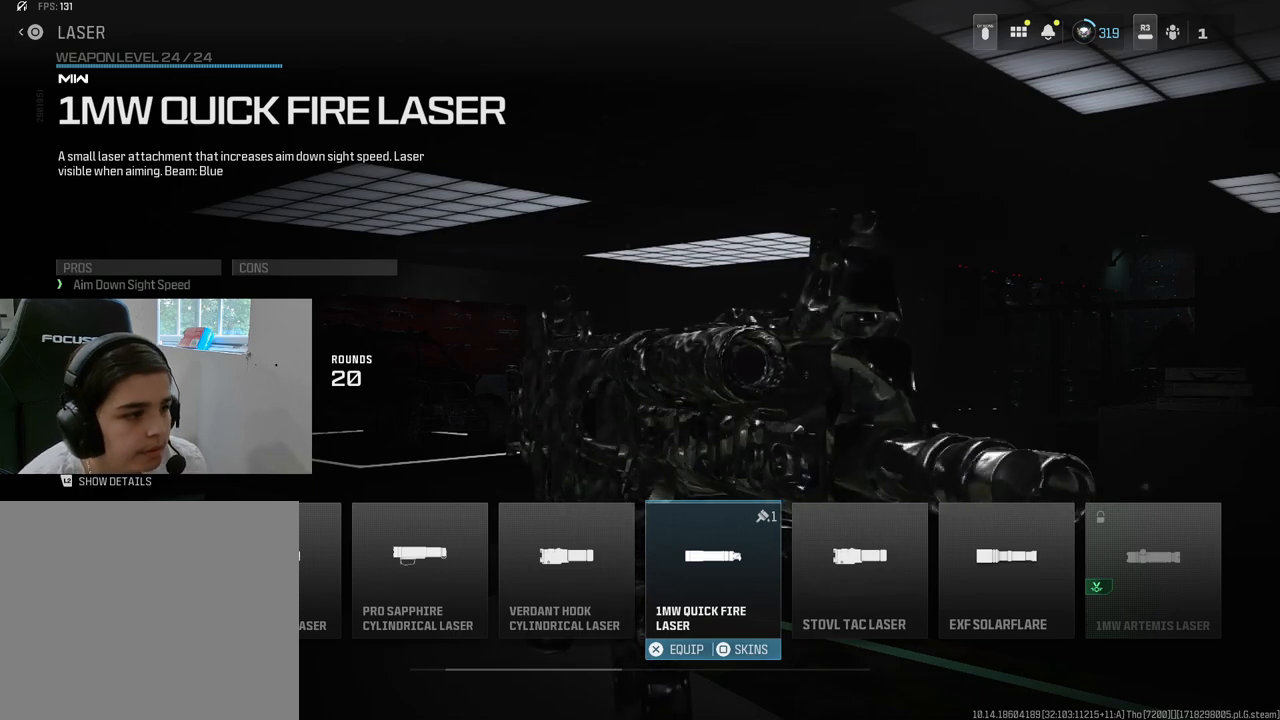
{"buttons": [], "left_stick": "center", "right_stick": "center", "events": []}
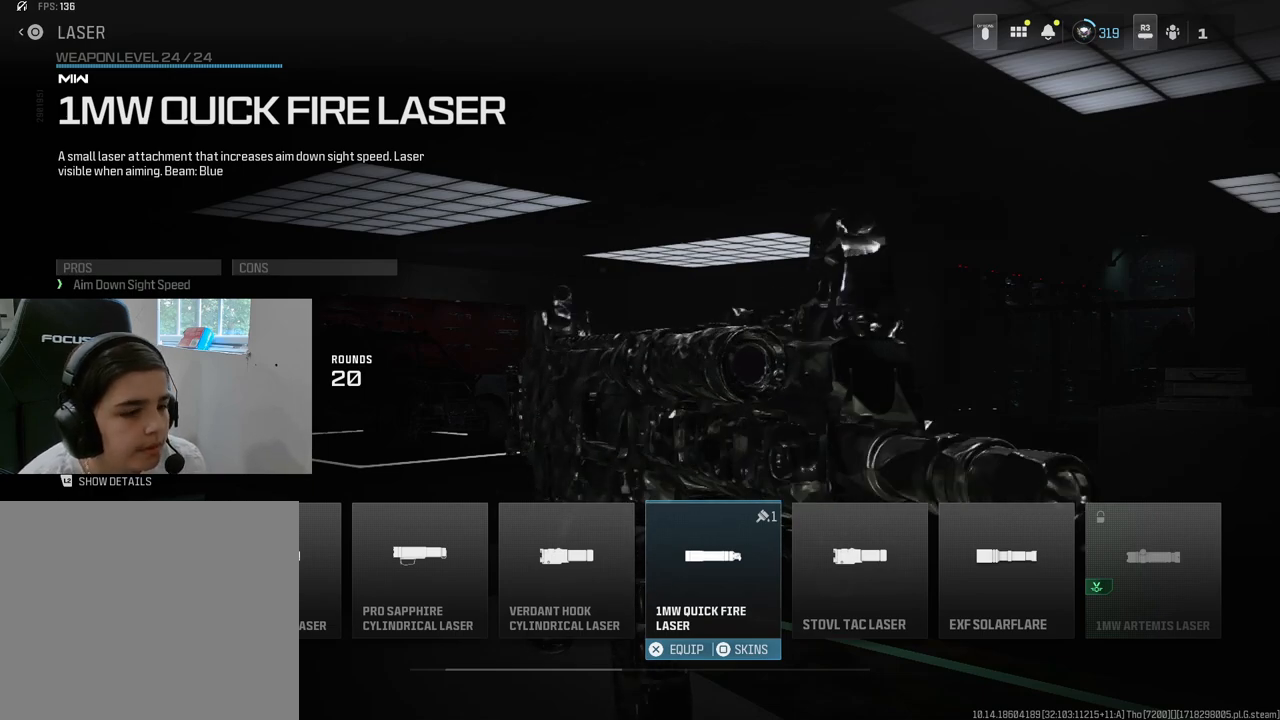
{"buttons": ["CROSS"], "left_stick": "center", "right_stick": "center", "events": [[450, "CROSS", "down"]]}
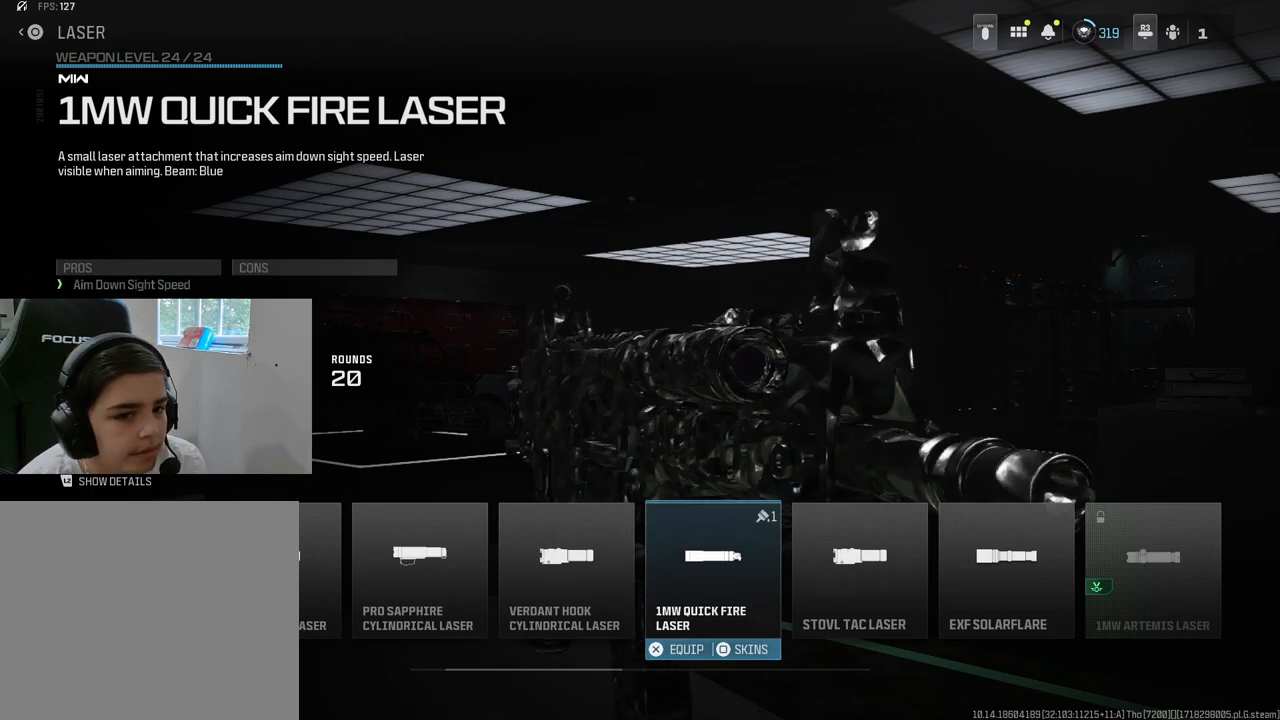
{"buttons": [], "left_stick": "center", "right_stick": "center", "events": [[117, "CROSS", "up"]]}
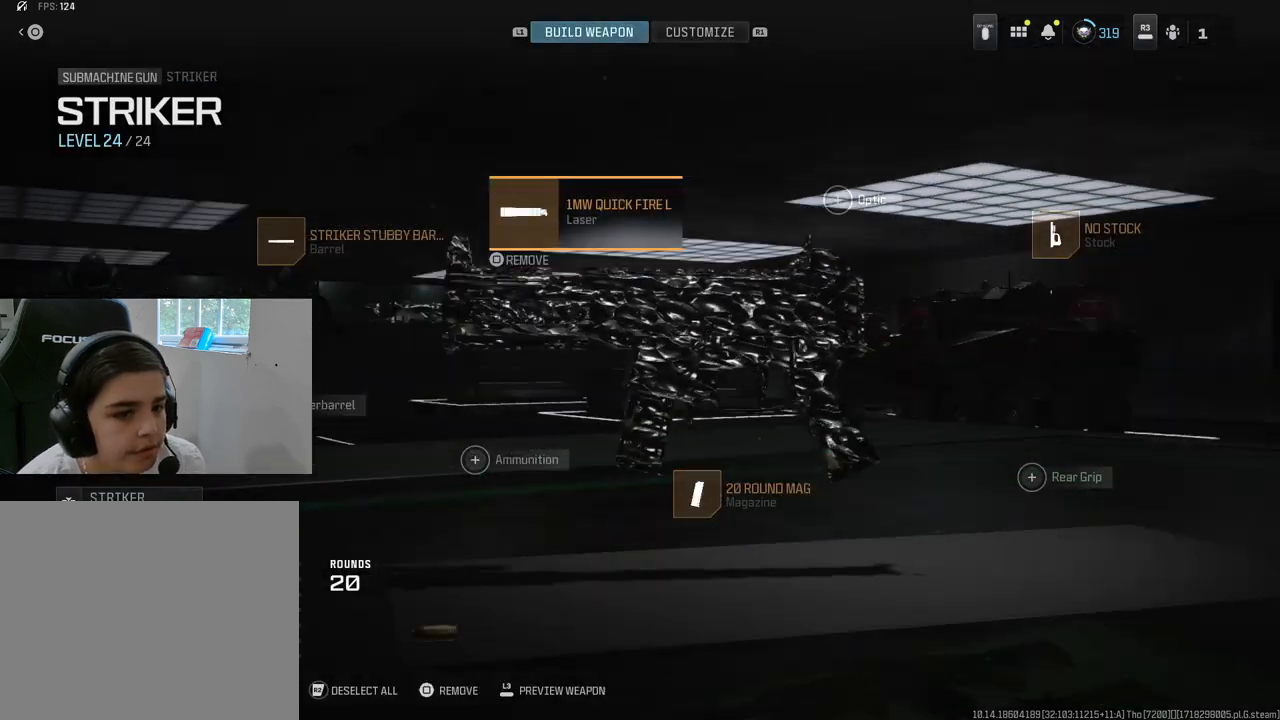
{"buttons": [], "left_stick": "center", "right_stick": "center", "events": [[67, "DPAD_RIGHT", "down"], [150, "DPAD_RIGHT", "up"], [267, "DPAD_RIGHT", "down"], [383, "DPAD_RIGHT", "up"]]}
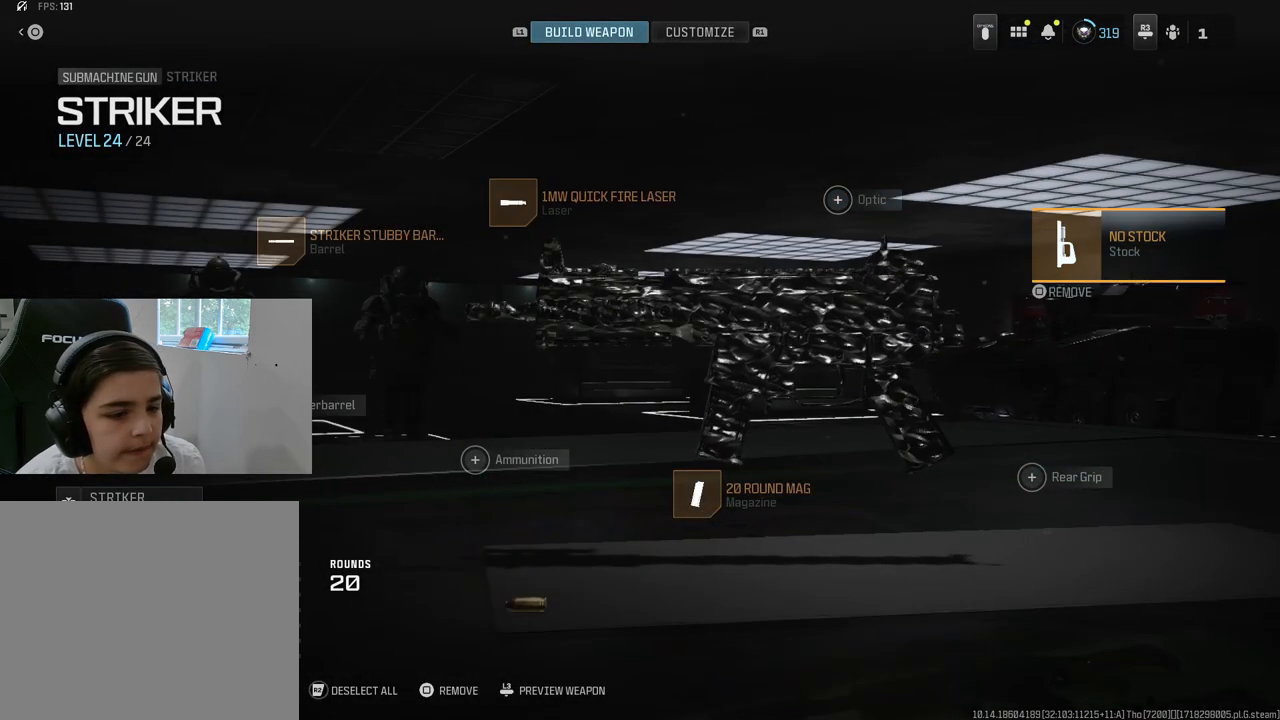
{"buttons": [], "left_stick": "center", "right_stick": "center", "events": [[17, "DPAD_DOWN", "down"], [100, "DPAD_DOWN", "up"], [300, "DPAD_LEFT", "down"], [400, "DPAD_LEFT", "up"]]}
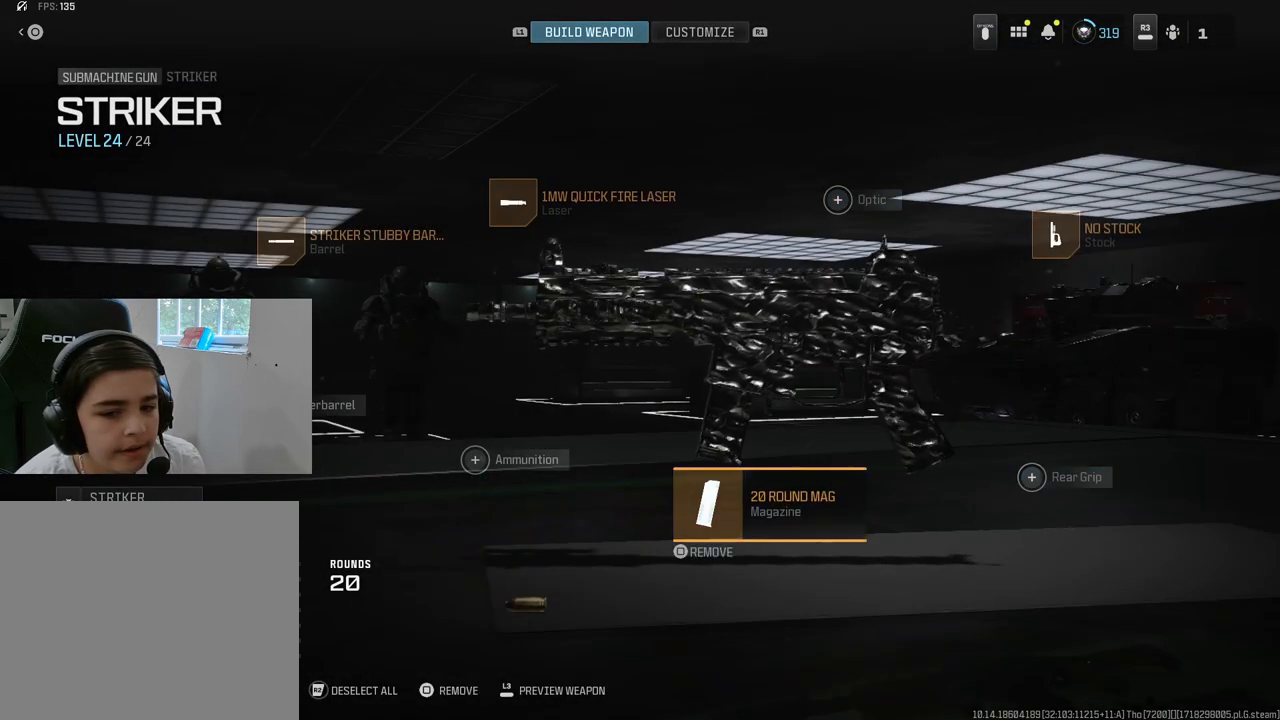
{"buttons": [], "left_stick": "center", "right_stick": "center", "events": [[67, "DPAD_RIGHT", "down"], [183, "DPAD_RIGHT", "up"], [300, "CROSS", "down"], [383, "CROSS", "up"]]}
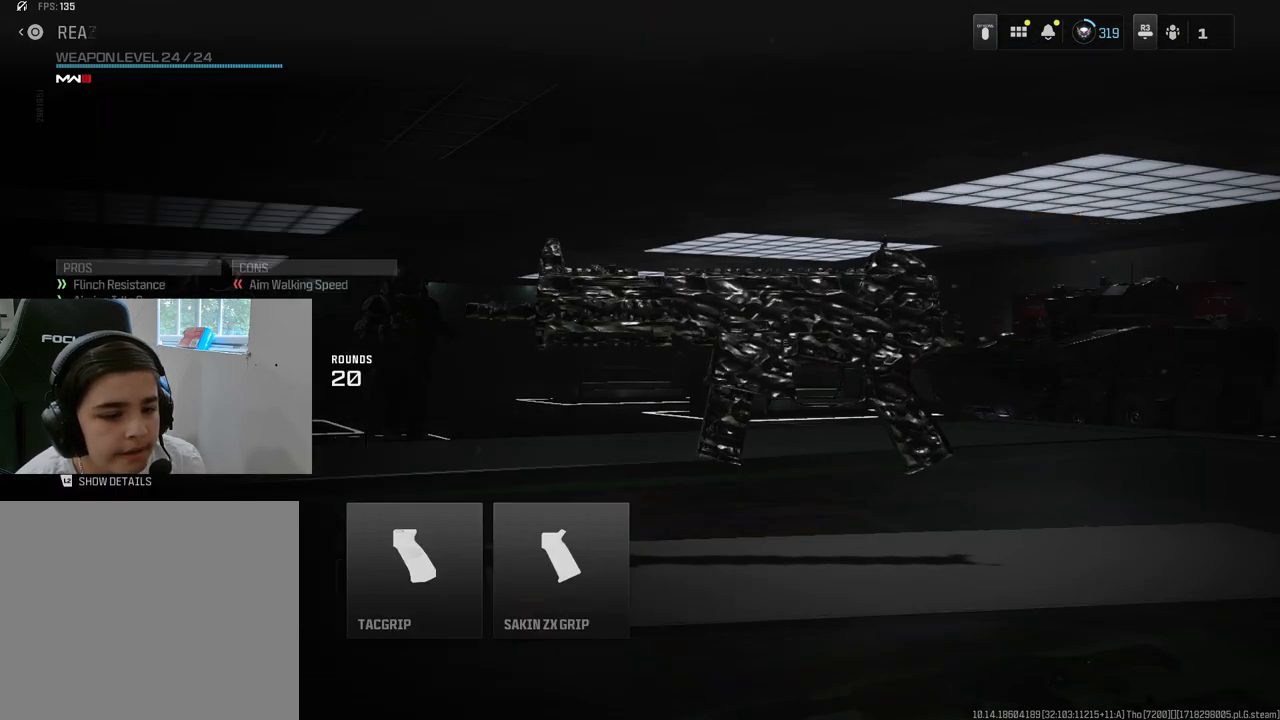
{"buttons": [], "left_stick": "center", "right_stick": "center", "events": []}
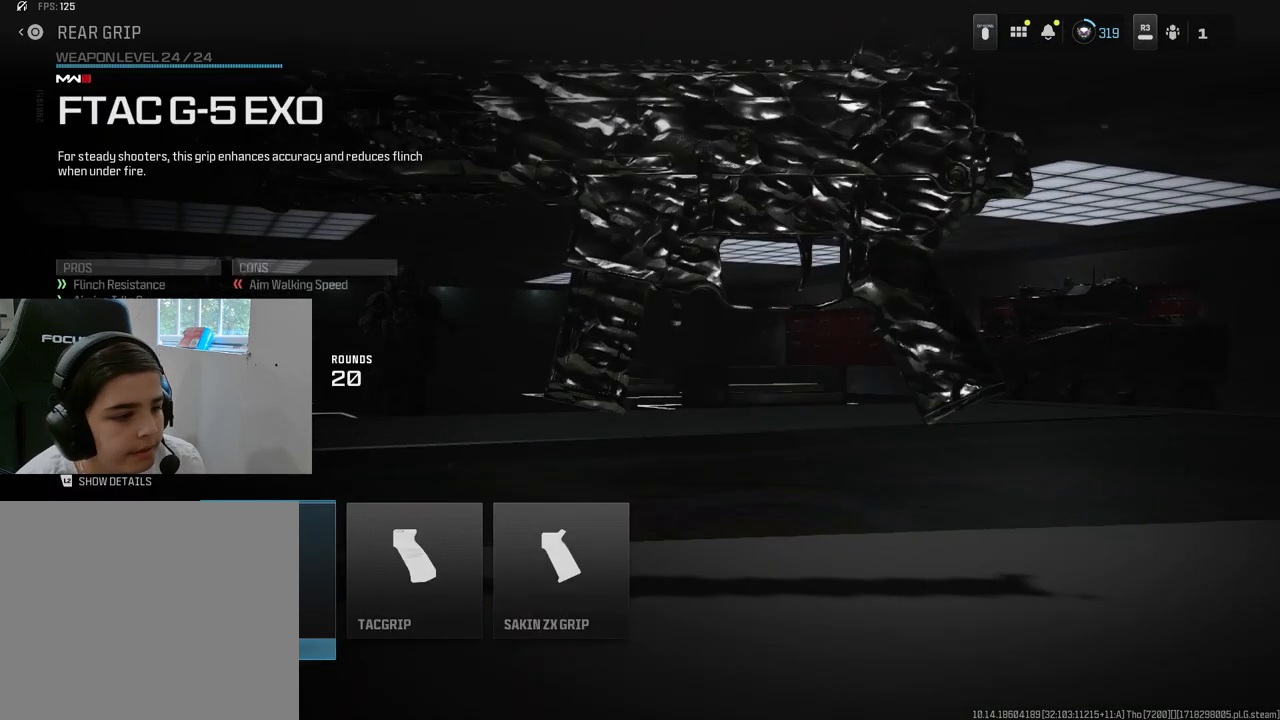
{"buttons": [], "left_stick": "center", "right_stick": "center", "events": [[17, "DPAD_RIGHT", "down"], [150, "DPAD_RIGHT", "up"], [267, "DPAD_RIGHT", "down"], [383, "DPAD_RIGHT", "up"]]}
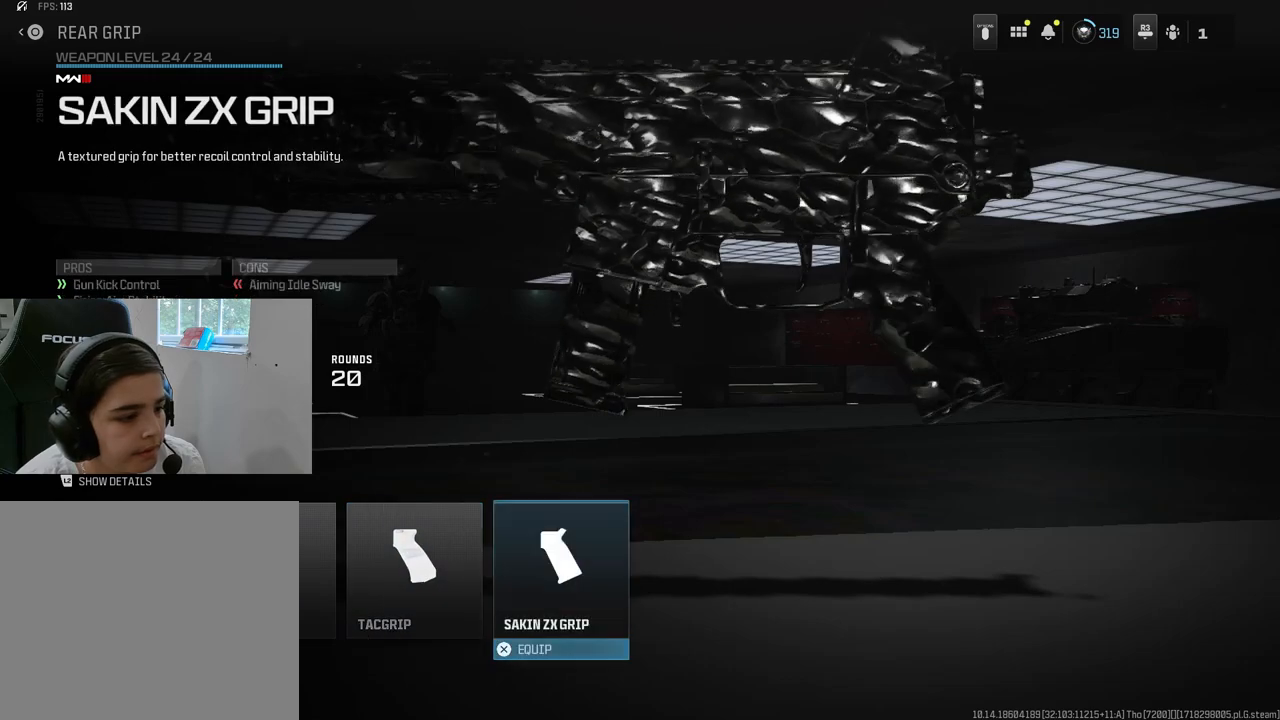
{"buttons": [], "left_stick": "center", "right_stick": "center", "events": [[200, "DPAD_LEFT", "down"], [300, "DPAD_LEFT", "up"]]}
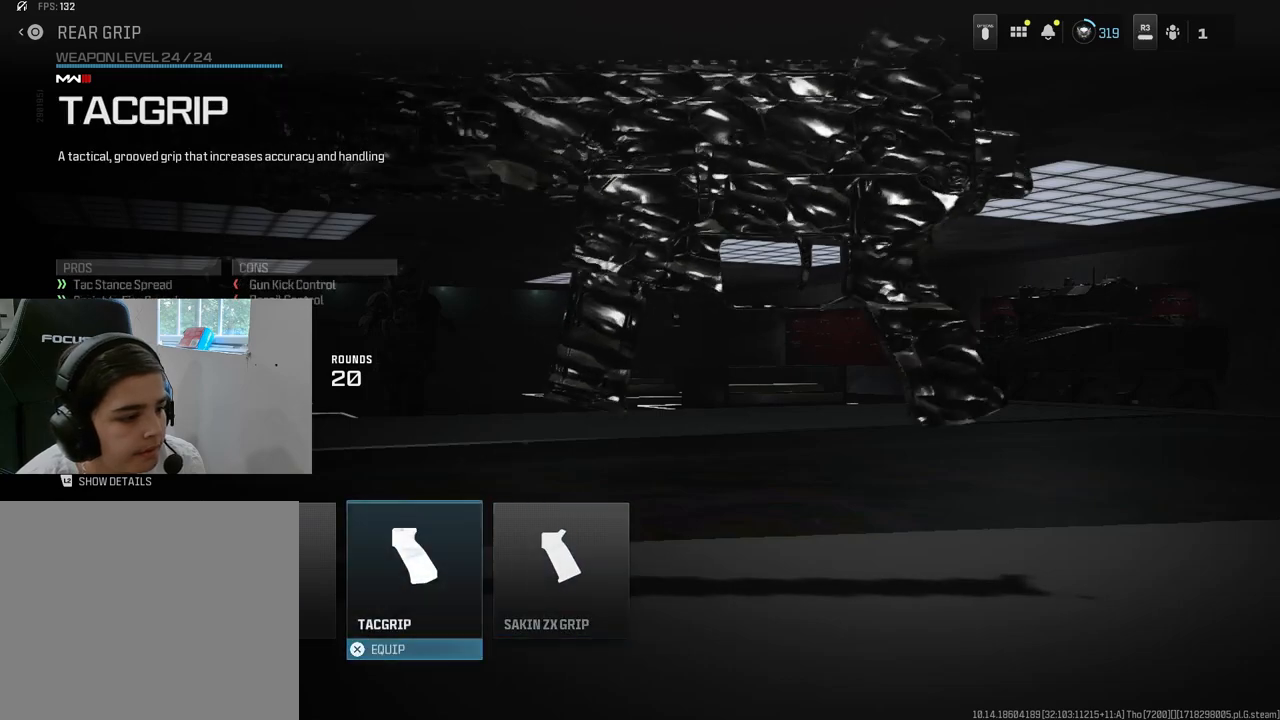
{"buttons": [], "left_stick": "center", "right_stick": "center", "events": []}
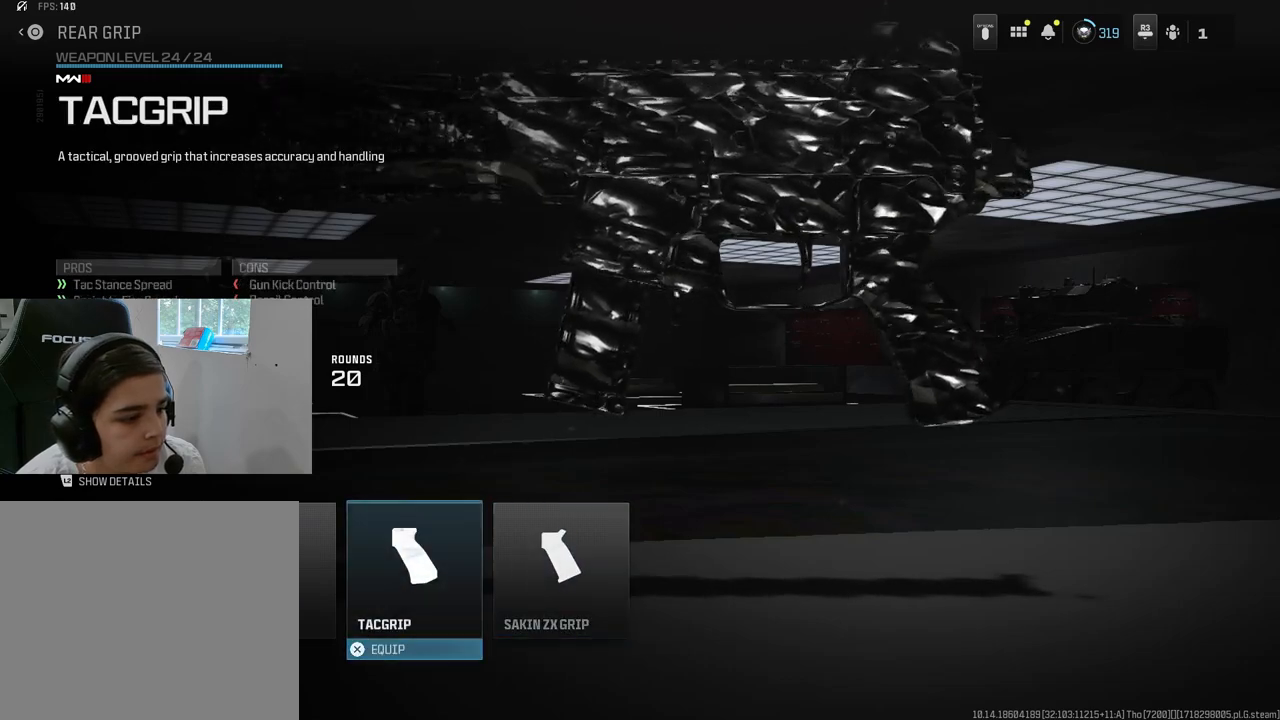
{"buttons": [], "left_stick": "center", "right_stick": "center", "events": []}
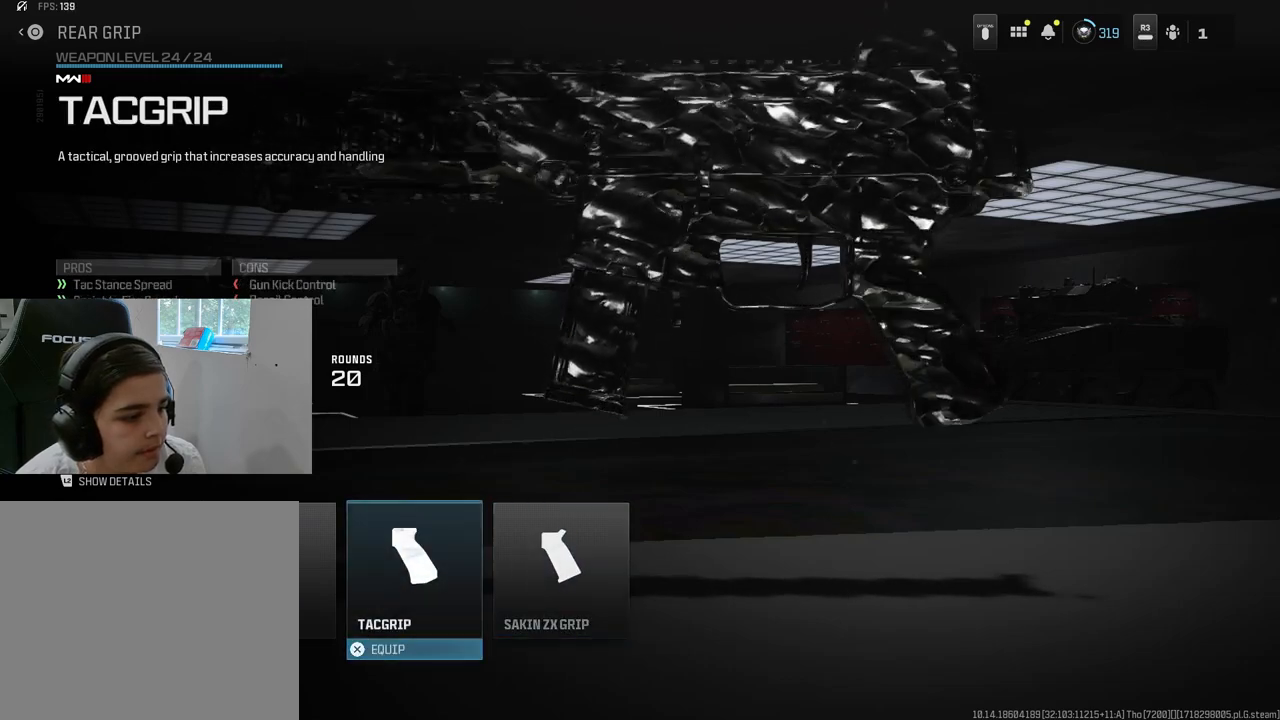
{"buttons": ["CROSS"], "left_stick": "center", "right_stick": "center", "events": [[400, "CROSS", "down"]]}
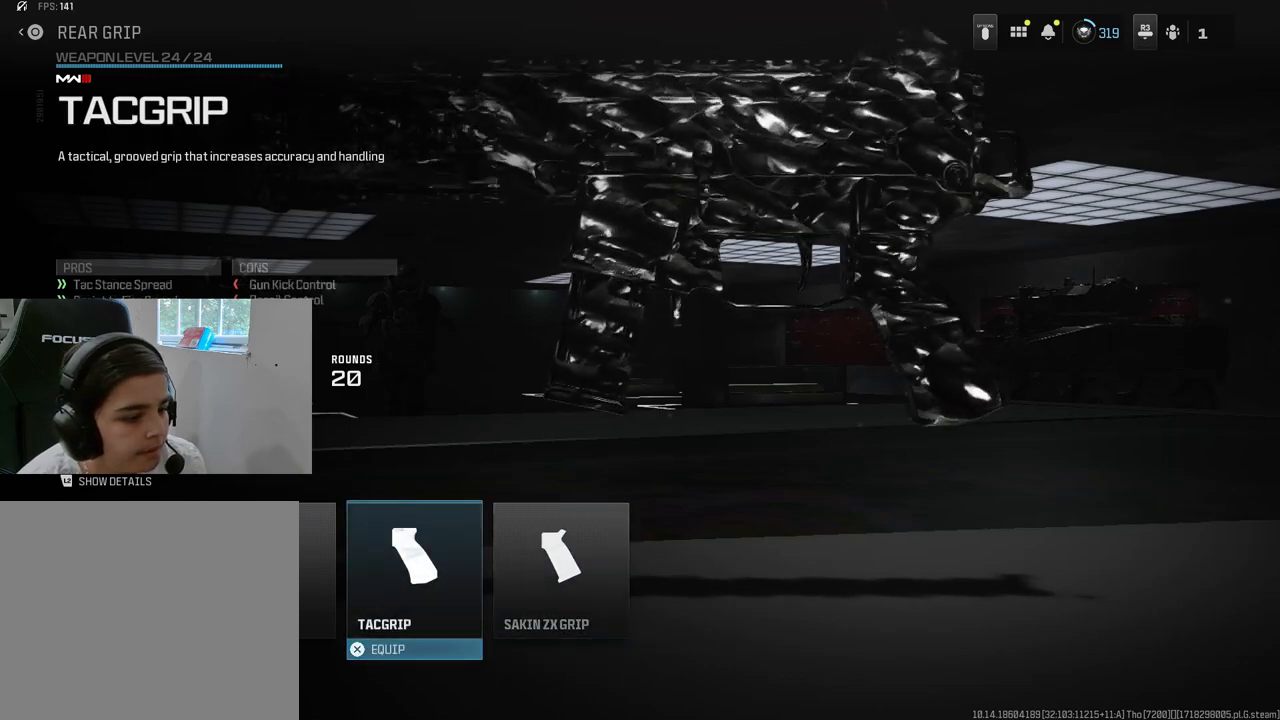
{"buttons": ["DPAD_LEFT"], "left_stick": "center", "right_stick": "center", "events": [[33, "CROSS", "up"], [500, "DPAD_LEFT", "down"]]}
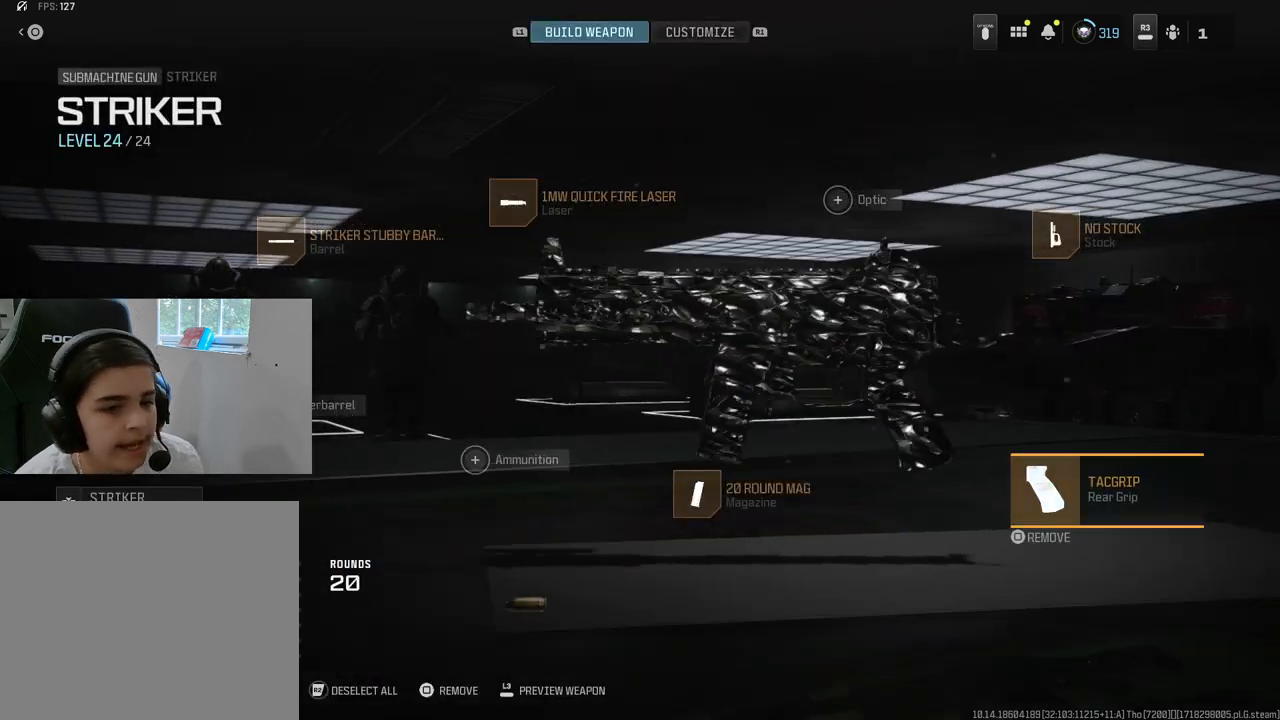
{"buttons": ["TRIANGLE"], "left_stick": "center", "right_stick": "center", "events": [[100, "DPAD_LEFT", "up"], [183, "DPAD_LEFT", "down"], [283, "DPAD_LEFT", "up"], [450, "TRIANGLE", "down"]]}
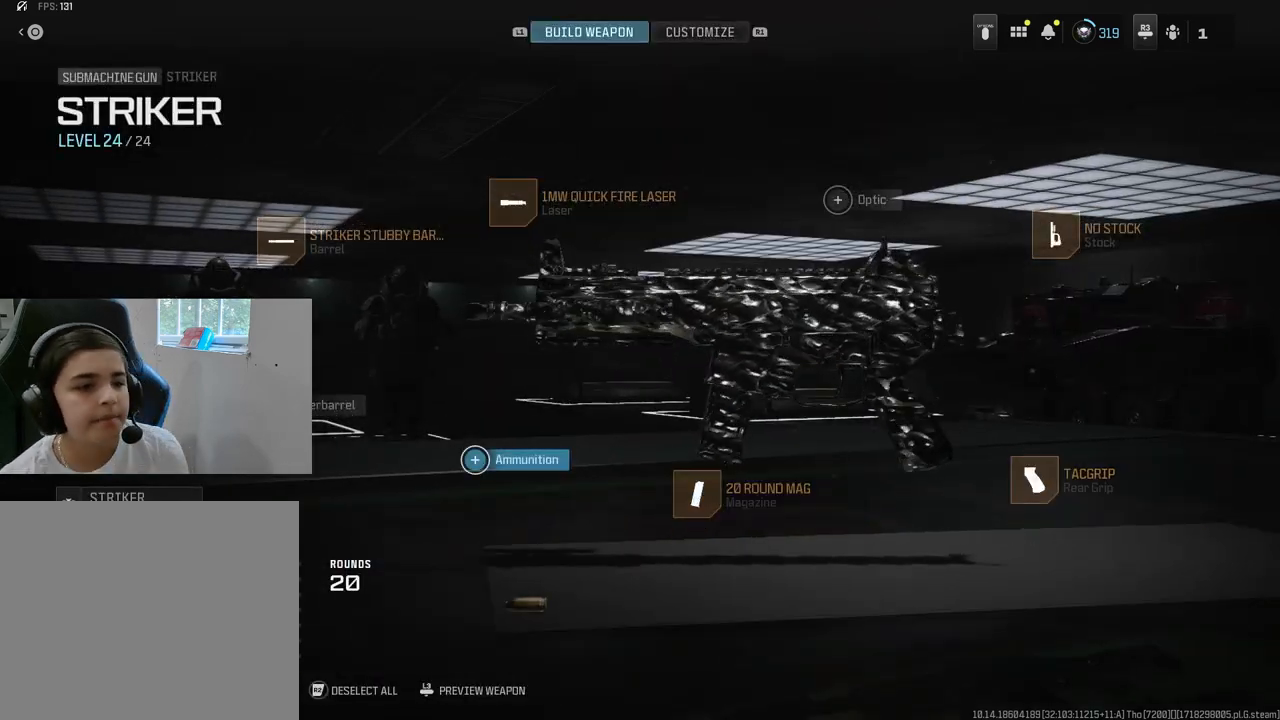
{"buttons": ["TRIANGLE"], "left_stick": "center", "right_stick": "center", "events": []}
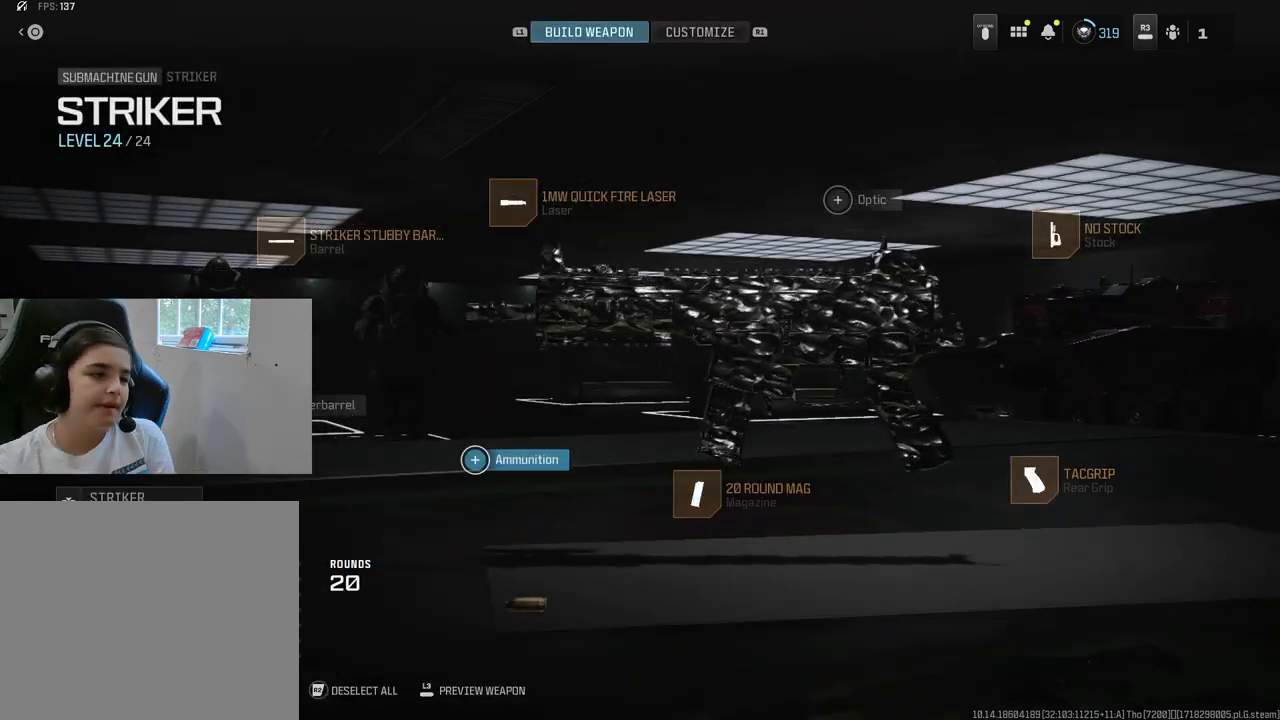
{"buttons": ["L2"], "left_stick": "up", "right_stick": "right", "events": [[50, "TRIANGLE", "up"], [50, "left_stick", "up"], [167, "L3", "down"], [267, "L3", "up"], [317, "right_stick", "up"], [333, "L3", "down"], [333, "left_stick", "up-left"], [450, "L3", "up"], [483, "left_stick", "up"], [500, "L2", "down"], [500, "right_stick", "right"]]}
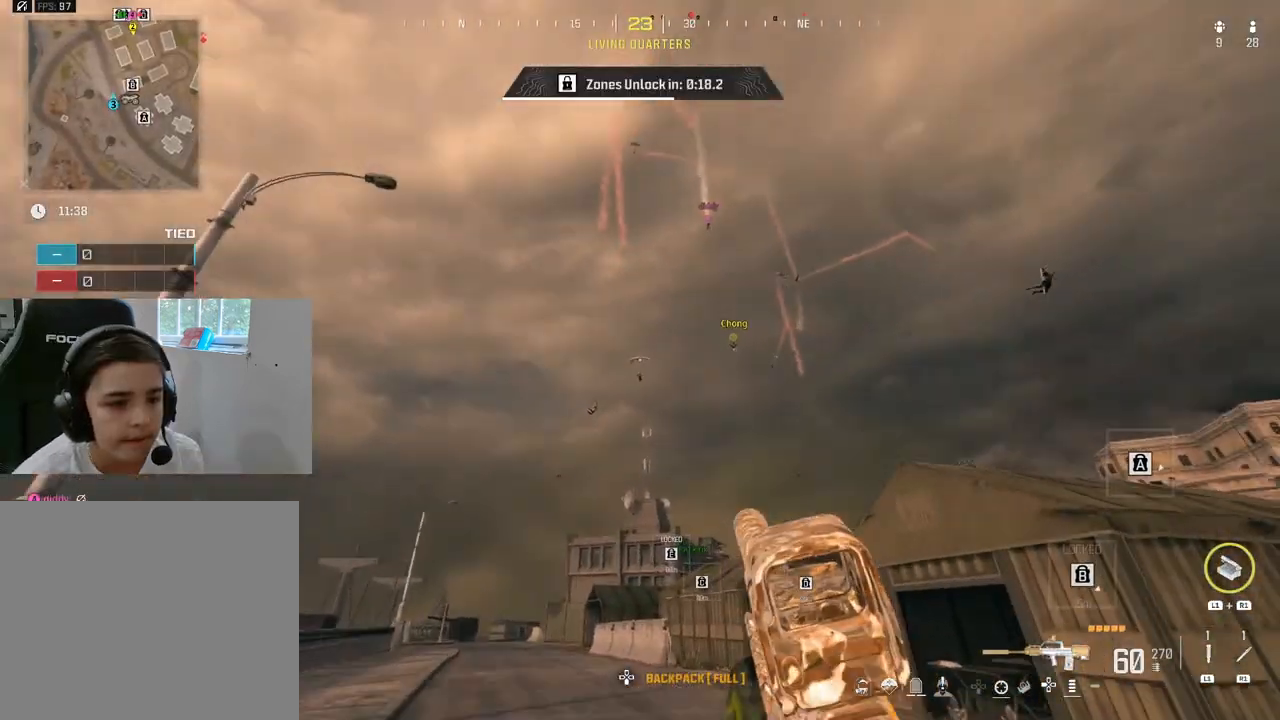
{"buttons": ["L2", "R2"], "left_stick": "up", "right_stick": "center", "events": [[17, "right_stick", "center"], [50, "left_stick", "up-right"], [83, "right_stick", "down"], [400, "left_stick", "up"], [433, "R2", "down"], [450, "right_stick", "center"]]}